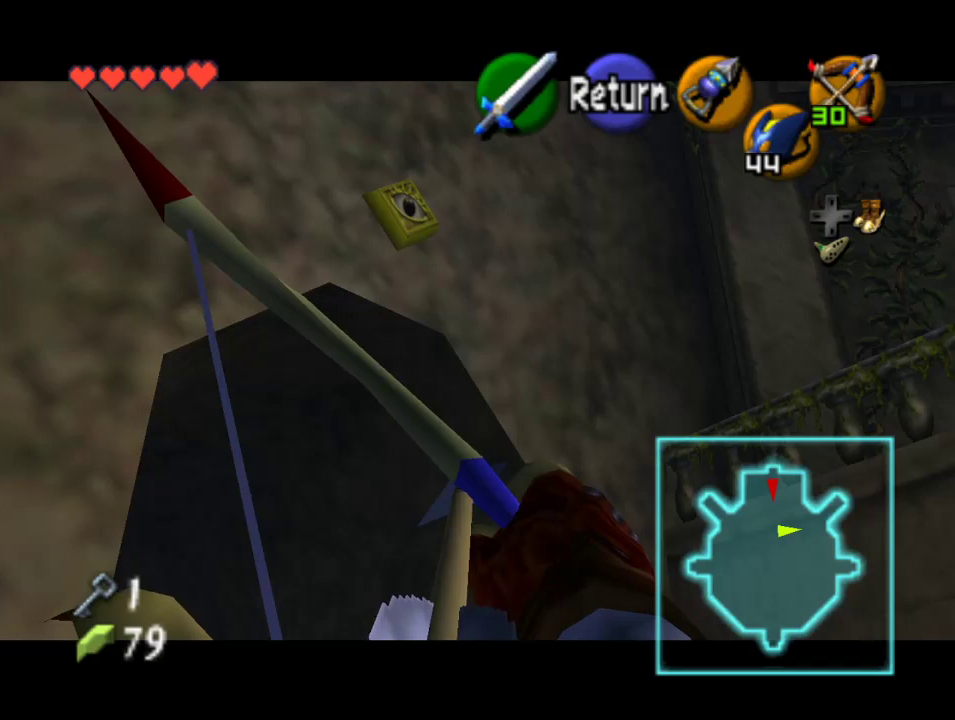
Gameplay with a controller (Nintendo layout); each line is a JSON object with the inputs held at the frame after it. "events" lists button and stick changes between this image and that frame as [ms after this image, input, new state], when the widget could be followed in between. Not read: L1 L3 R1 R3.
{"buttons": ["C_RIGHT"], "left_stick": "down-left", "events": [[100, "left_stick", "left"], [267, "left_stick", "down-left"]]}
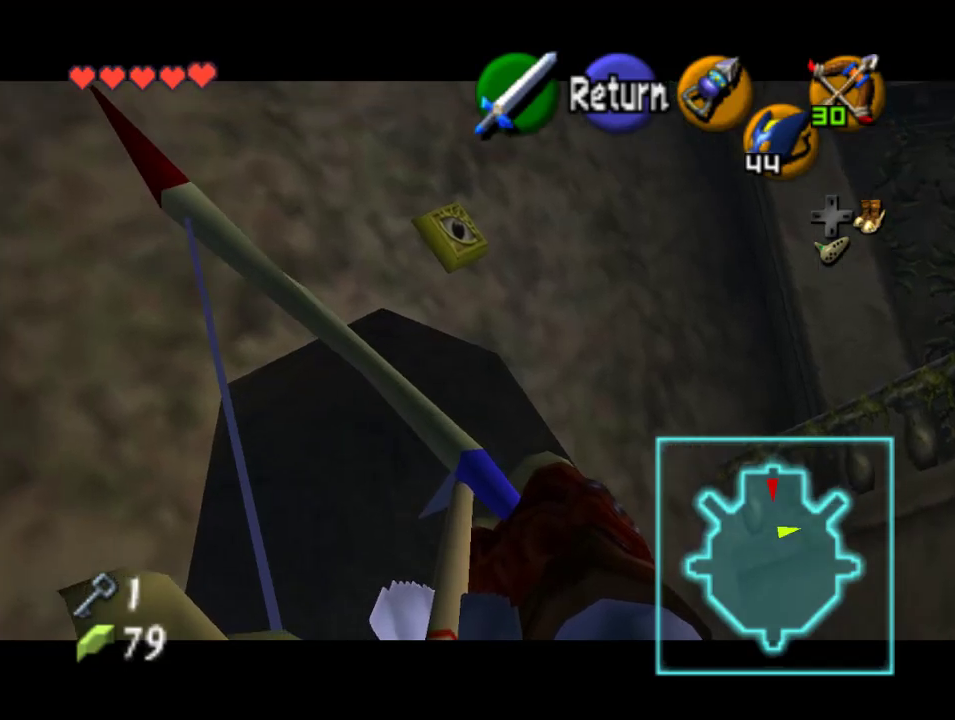
{"buttons": [], "left_stick": "center", "events": [[367, "left_stick", "center"], [400, "C_RIGHT", "up"]]}
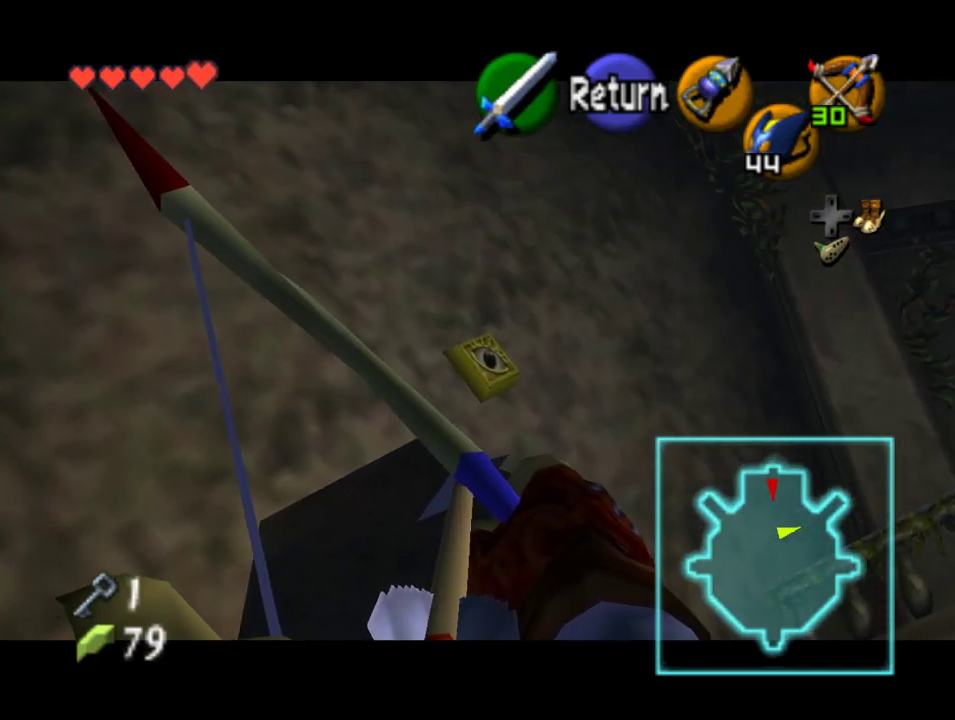
{"buttons": [], "left_stick": "center", "events": [[133, "Z", "down"], [333, "Z", "up"]]}
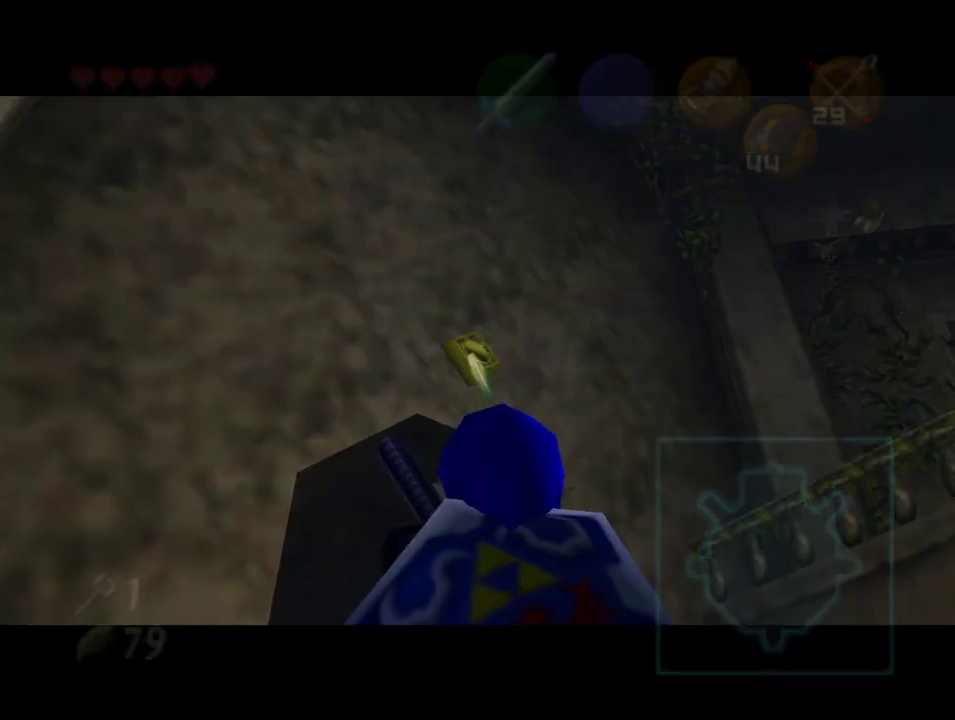
{"buttons": [], "left_stick": "center", "events": []}
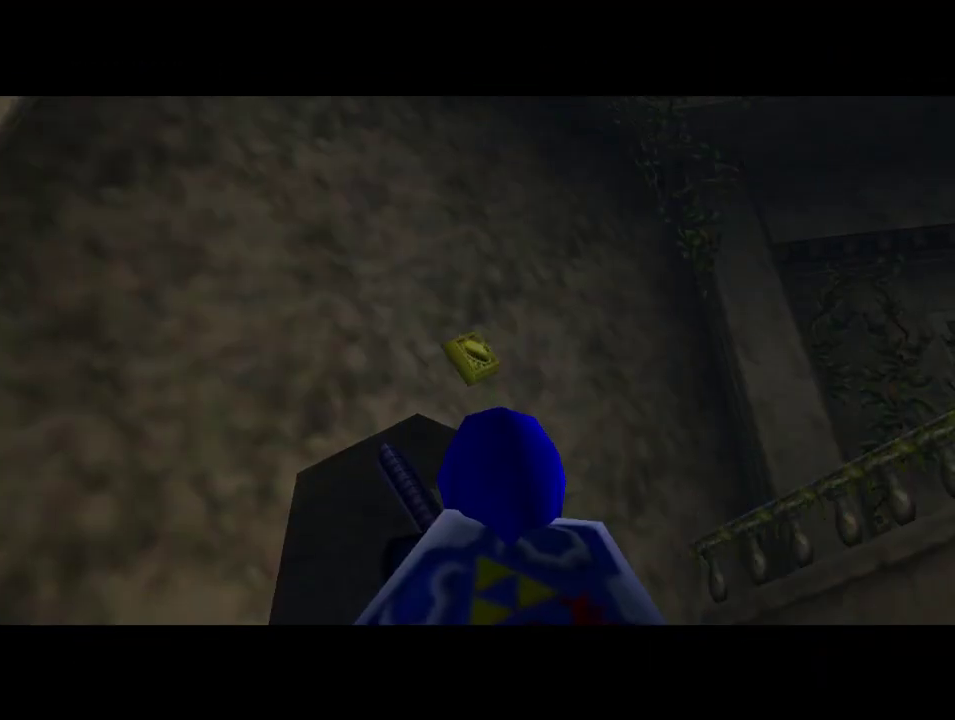
{"buttons": [], "left_stick": "center", "events": []}
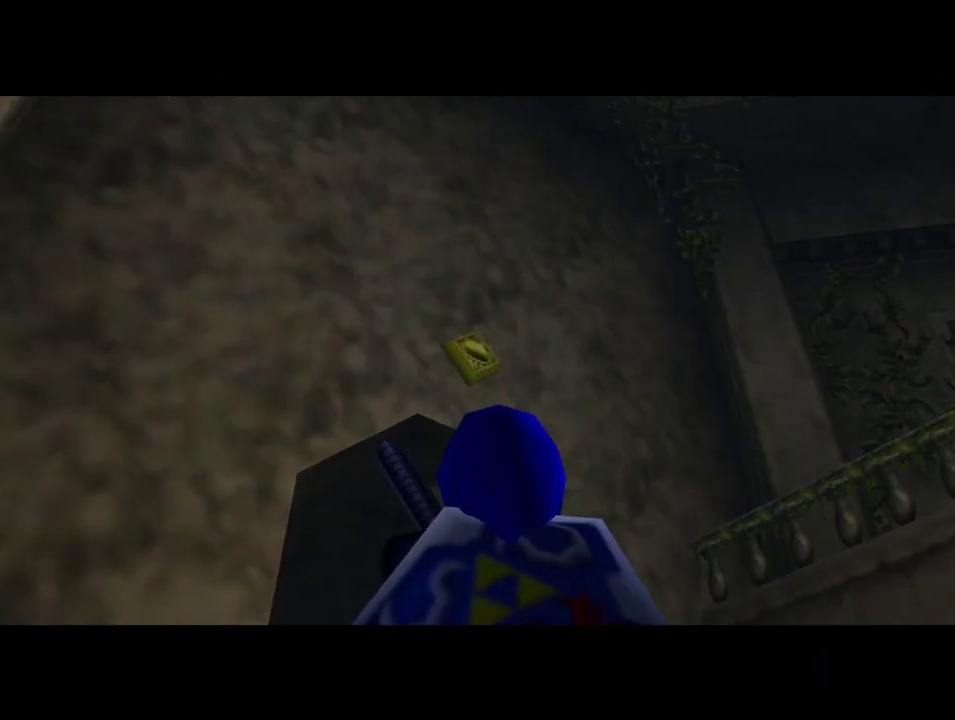
{"buttons": [], "left_stick": "up", "events": [[433, "left_stick", "up"]]}
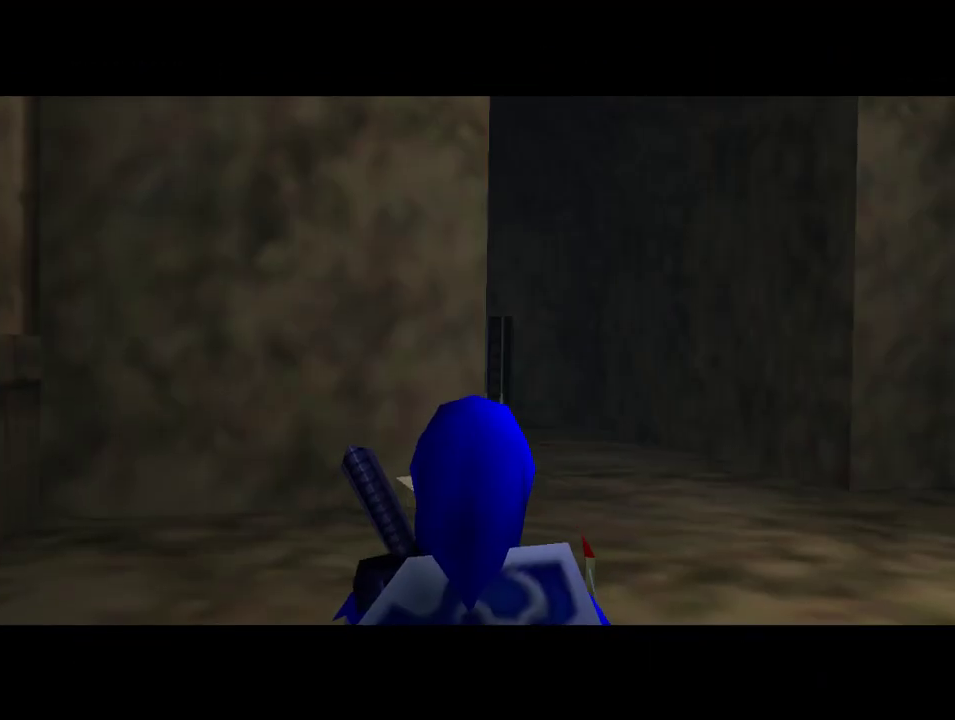
{"buttons": [], "left_stick": "up", "events": []}
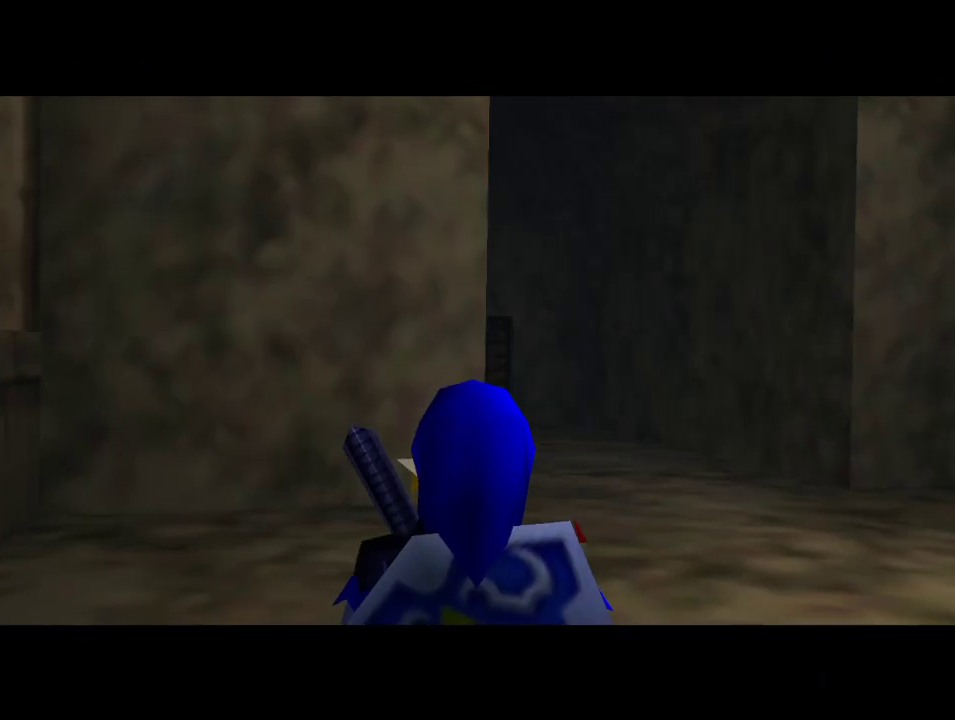
{"buttons": [], "left_stick": "up", "events": []}
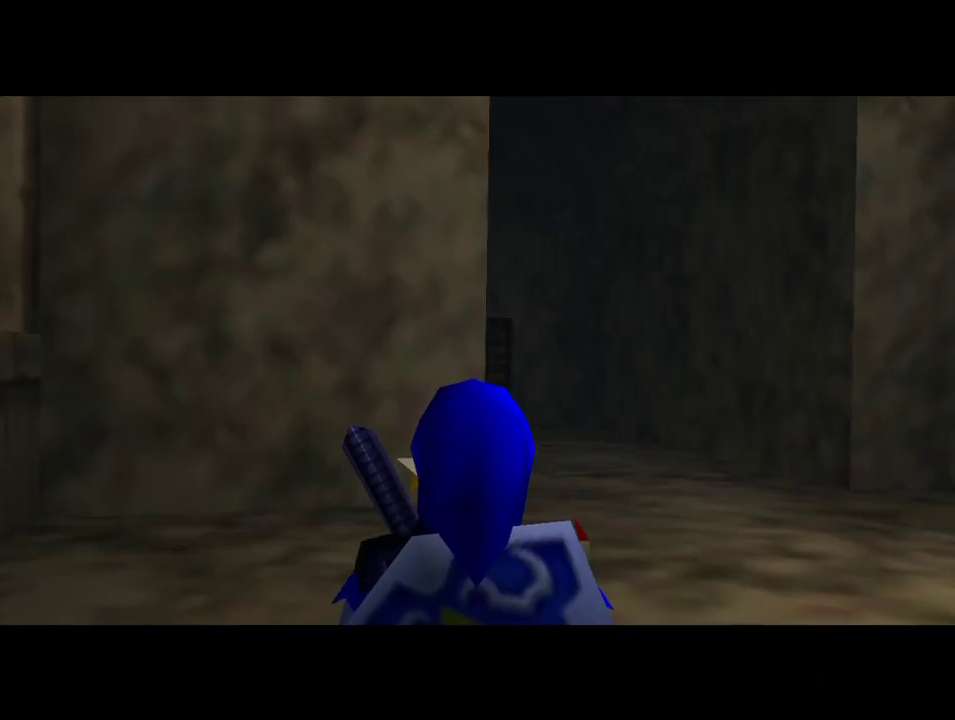
{"buttons": [], "left_stick": "up-right", "events": [[333, "left_stick", "up-right"]]}
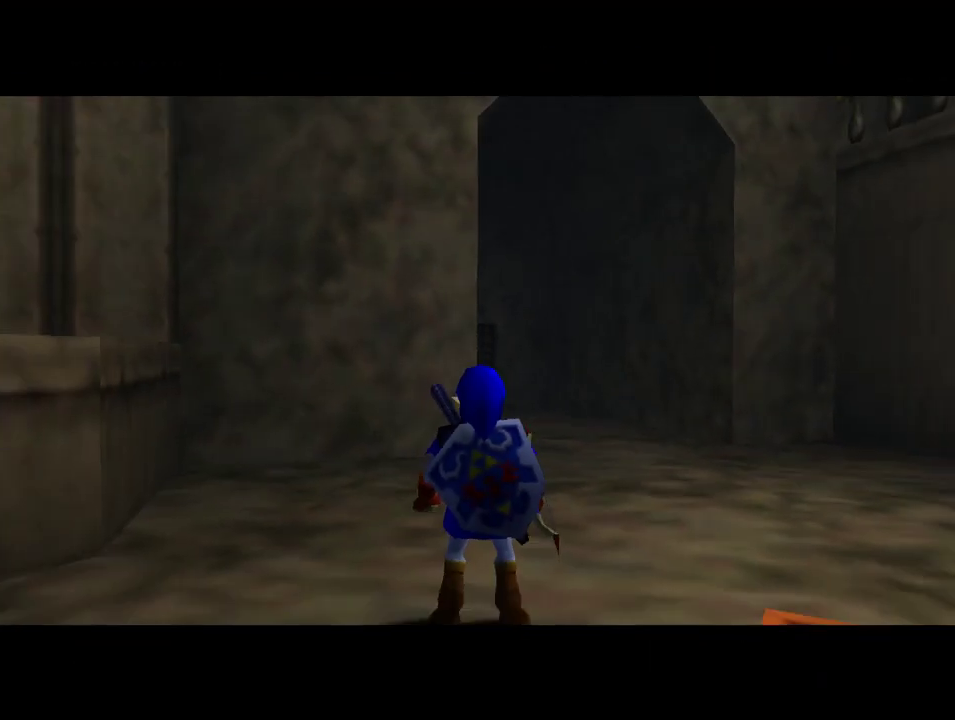
{"buttons": [], "left_stick": "up-right", "events": []}